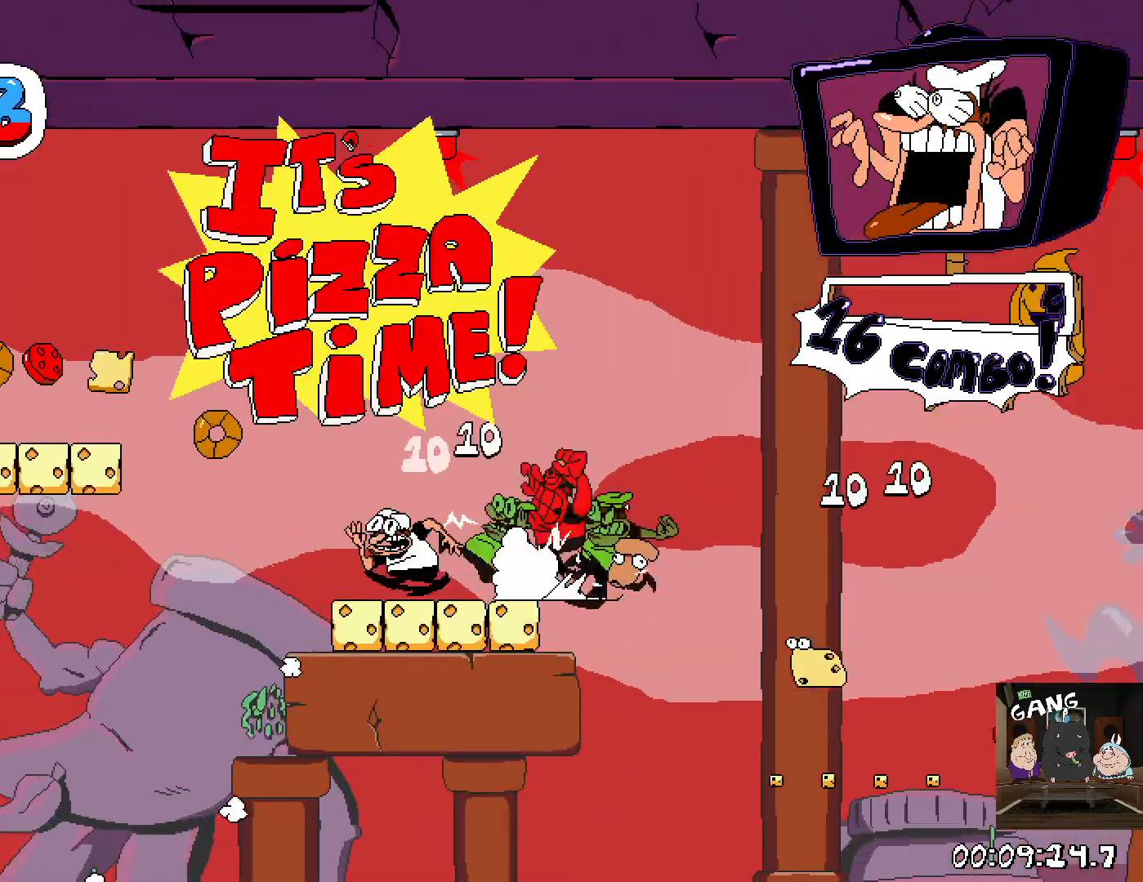
Gameplay with a controller (PlayStation layout); each line is a JSON object with the inputs held at the frame after it. "button_events" lists button changes between this image and that frame as [ms after this image, input, new state], when the widget could be followed in between (sticks are given only as held states).
{"buttons": ["R2"], "left_stick": "left", "right_stick": "center", "button_events": [[50, "CROSS", "down"], [233, "CROSS", "up"]]}
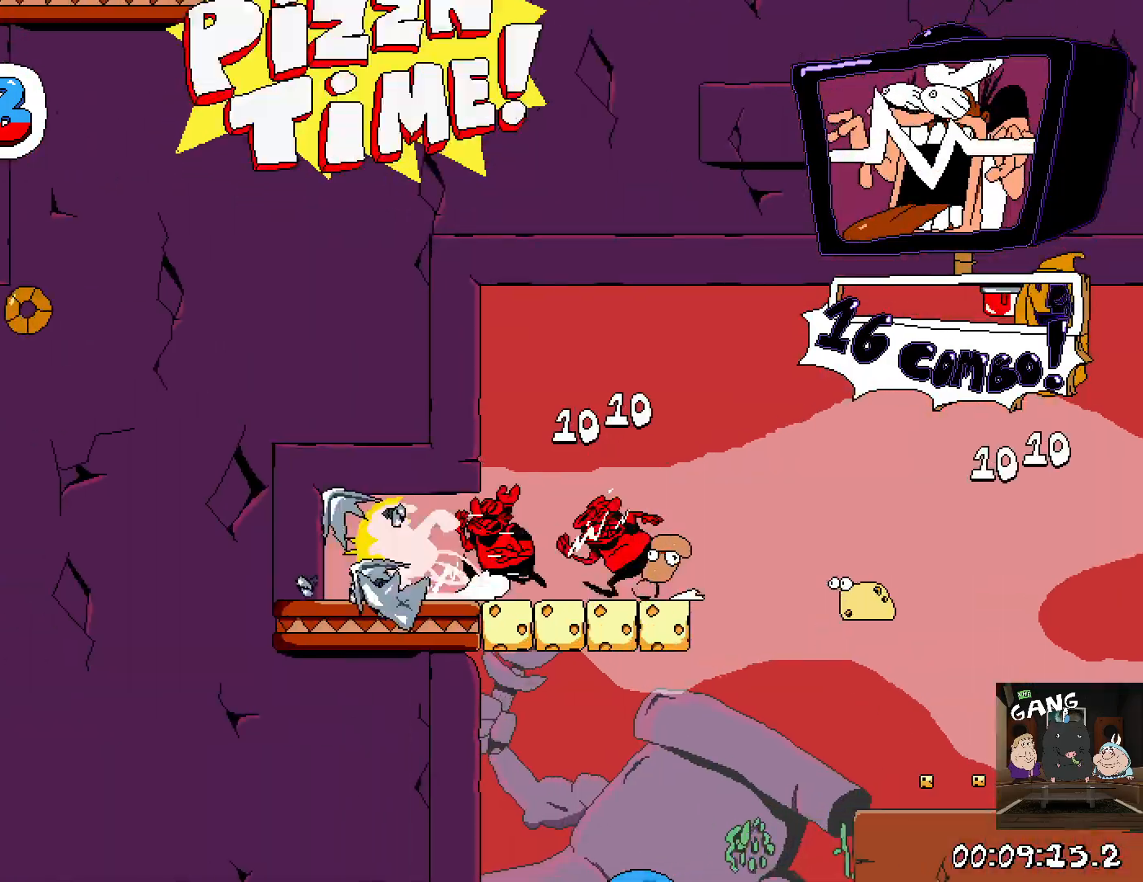
{"buttons": ["R2"], "left_stick": "up-left", "right_stick": "center", "button_events": []}
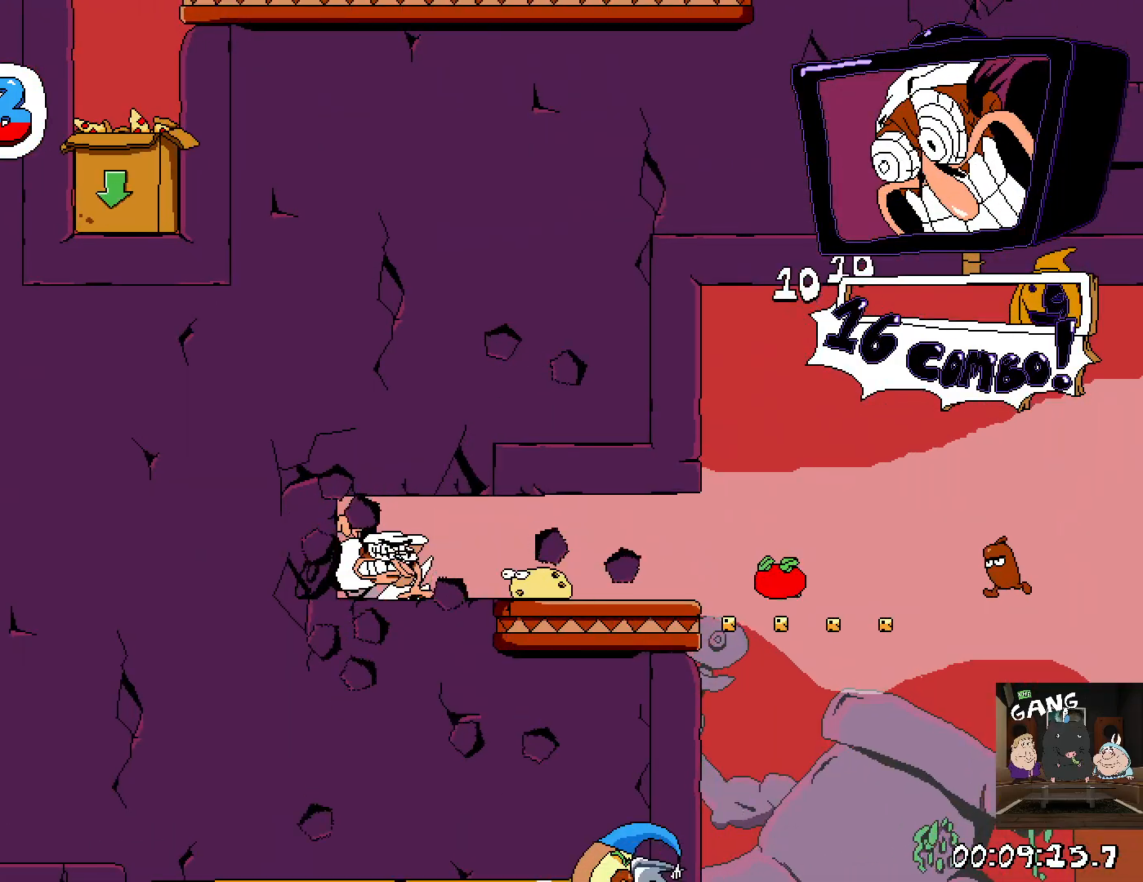
{"buttons": ["SQUARE", "R2"], "left_stick": "up-left", "right_stick": "center", "button_events": [[233, "SQUARE", "down"], [383, "SQUARE", "up"], [450, "SQUARE", "down"]]}
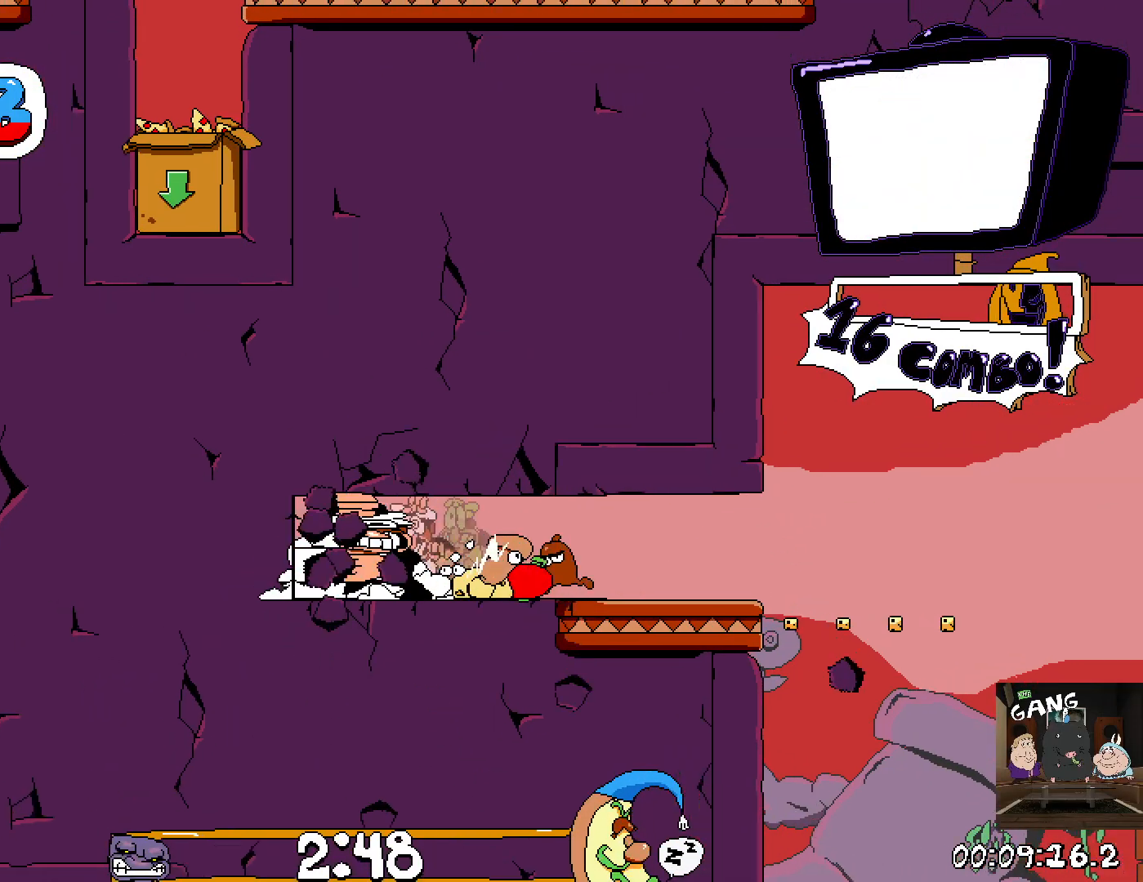
{"buttons": ["R2"], "left_stick": "left", "right_stick": "center", "button_events": [[33, "SQUARE", "up"], [83, "SQUARE", "down"], [150, "SQUARE", "up"]]}
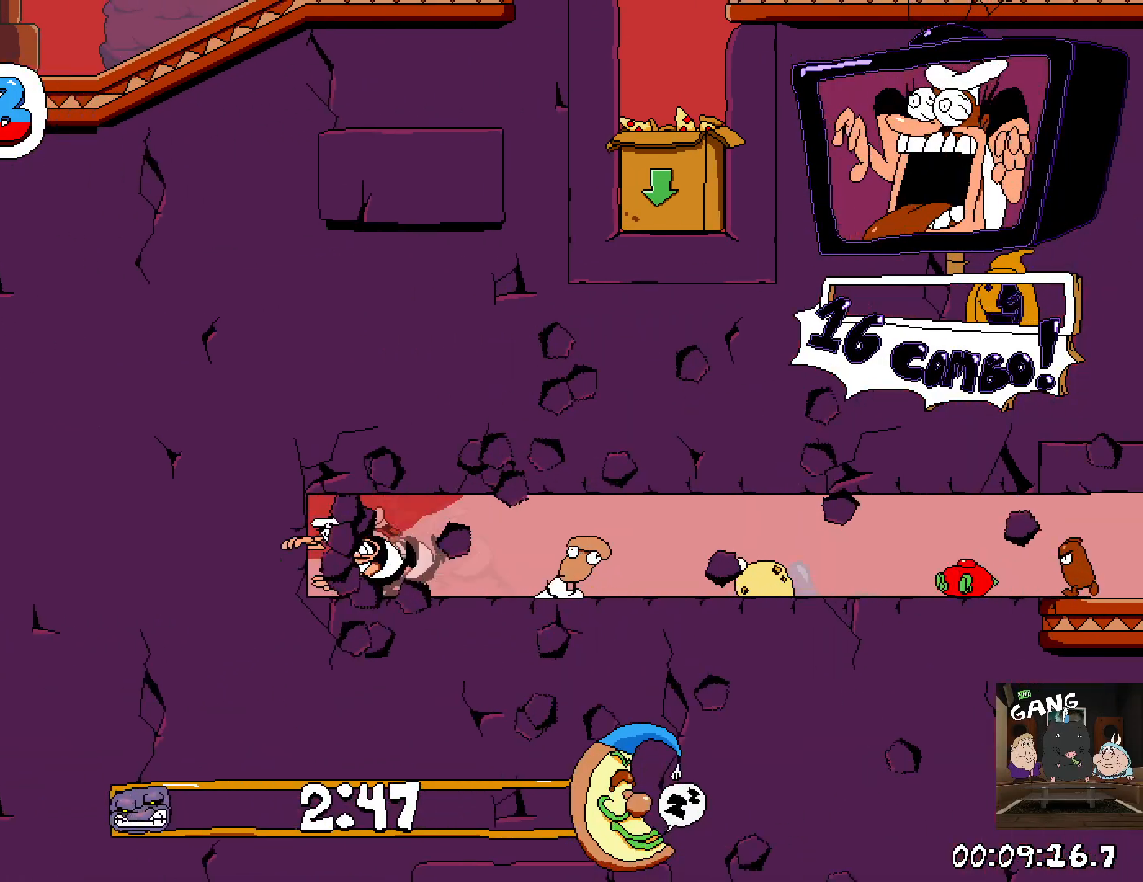
{"buttons": ["R2"], "left_stick": "up-left", "right_stick": "center", "button_events": []}
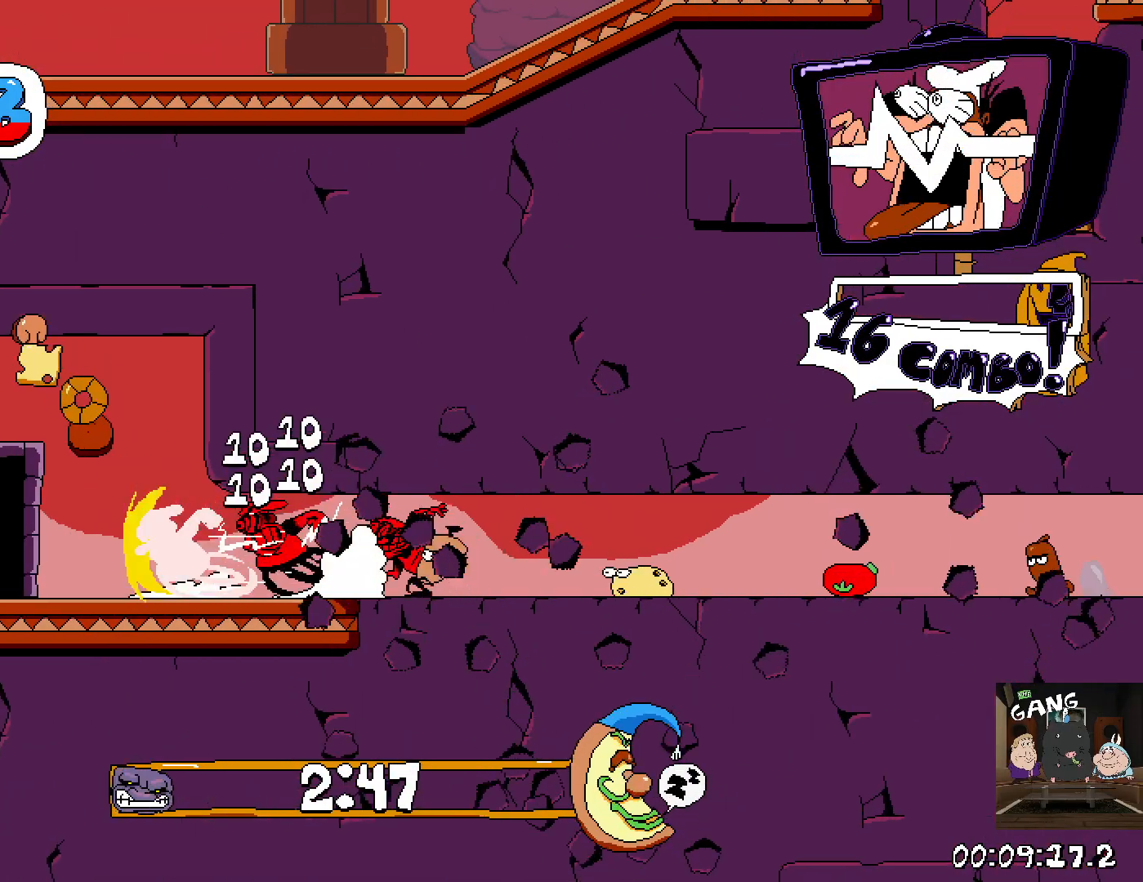
{"buttons": ["R2"], "left_stick": "left", "right_stick": "center"}
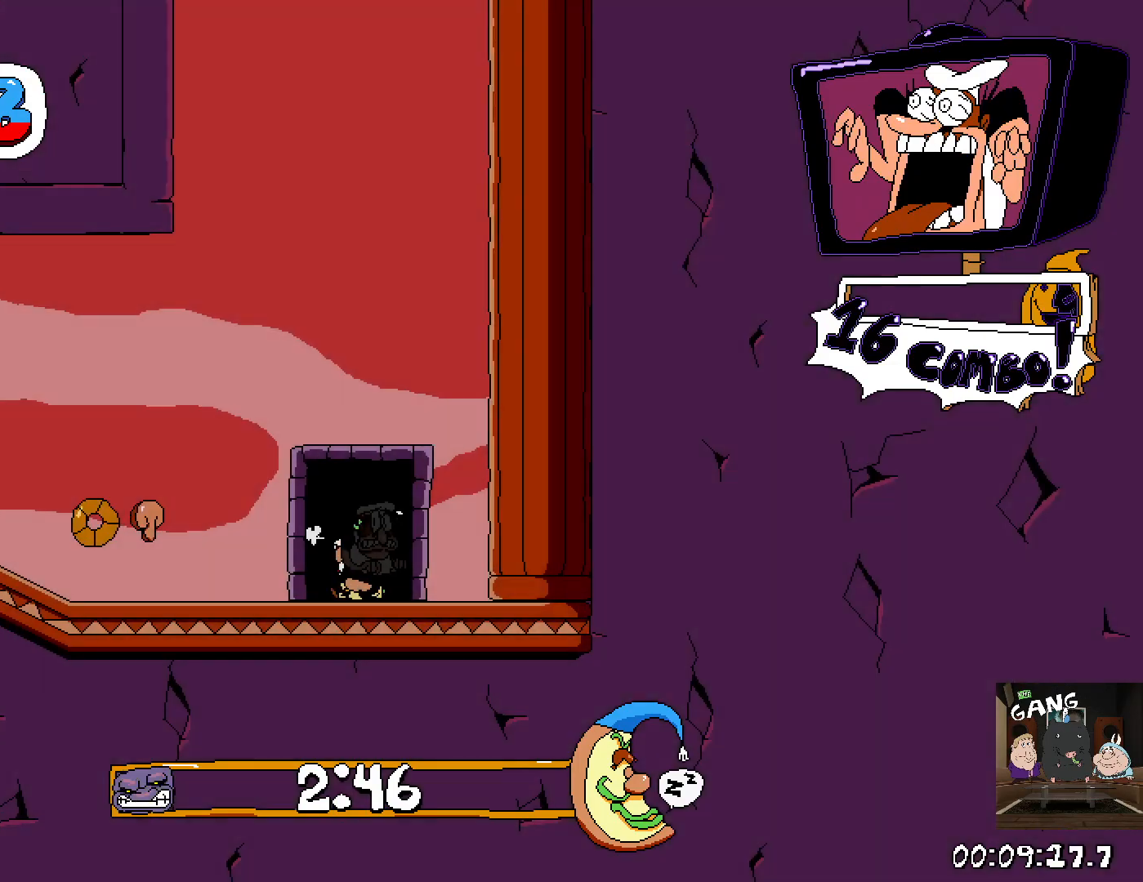
{"buttons": ["R2"], "left_stick": "left", "right_stick": "center", "button_events": [[217, "SQUARE", "down"], [433, "SQUARE", "up"]]}
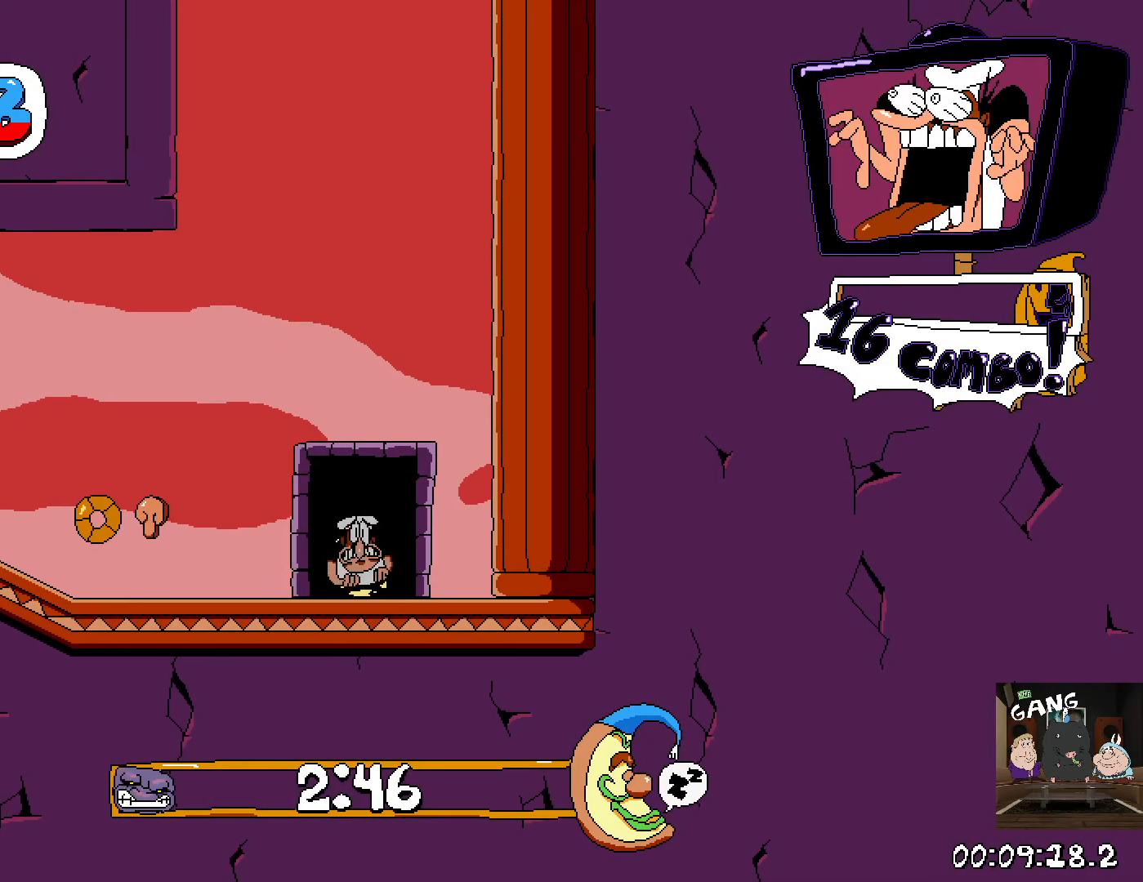
{"buttons": ["R2"], "left_stick": "left", "right_stick": "center", "button_events": [[133, "SQUARE", "down"], [333, "SQUARE", "up"]]}
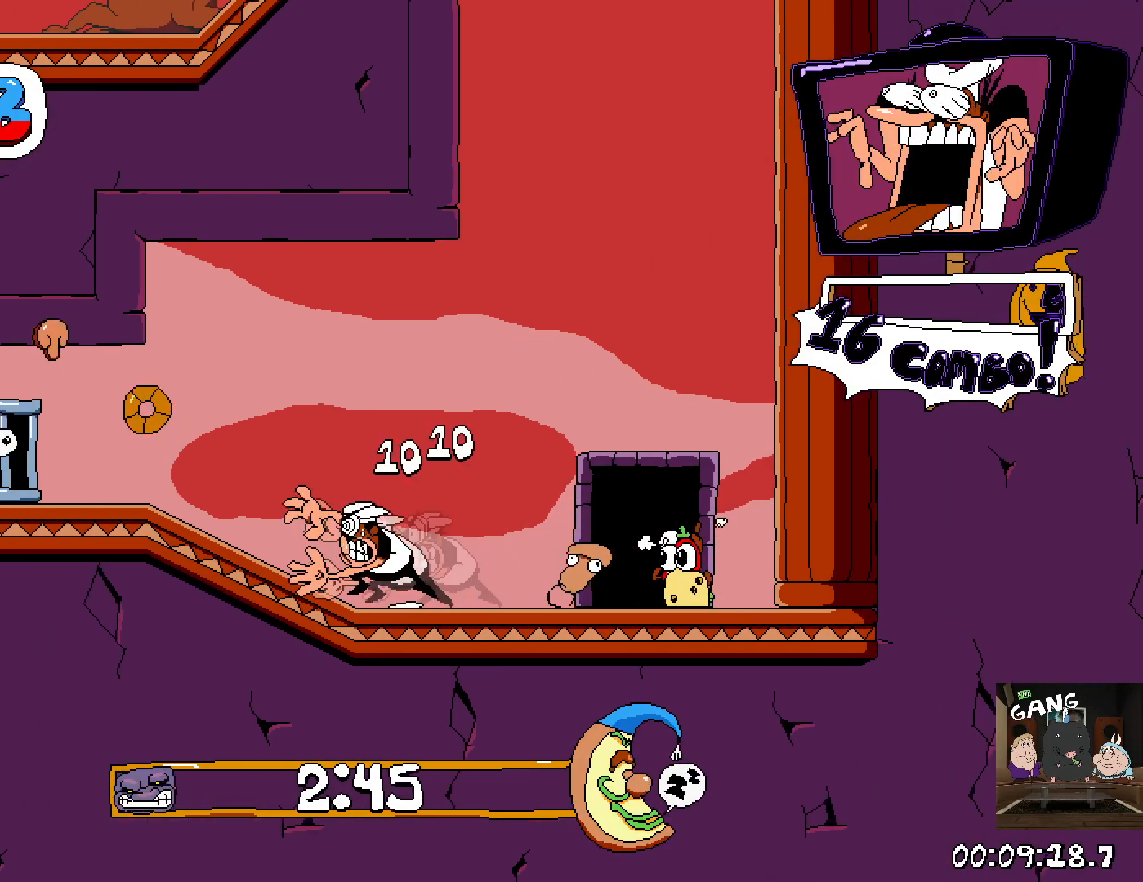
{"buttons": ["R2"], "left_stick": "left", "right_stick": "center", "button_events": []}
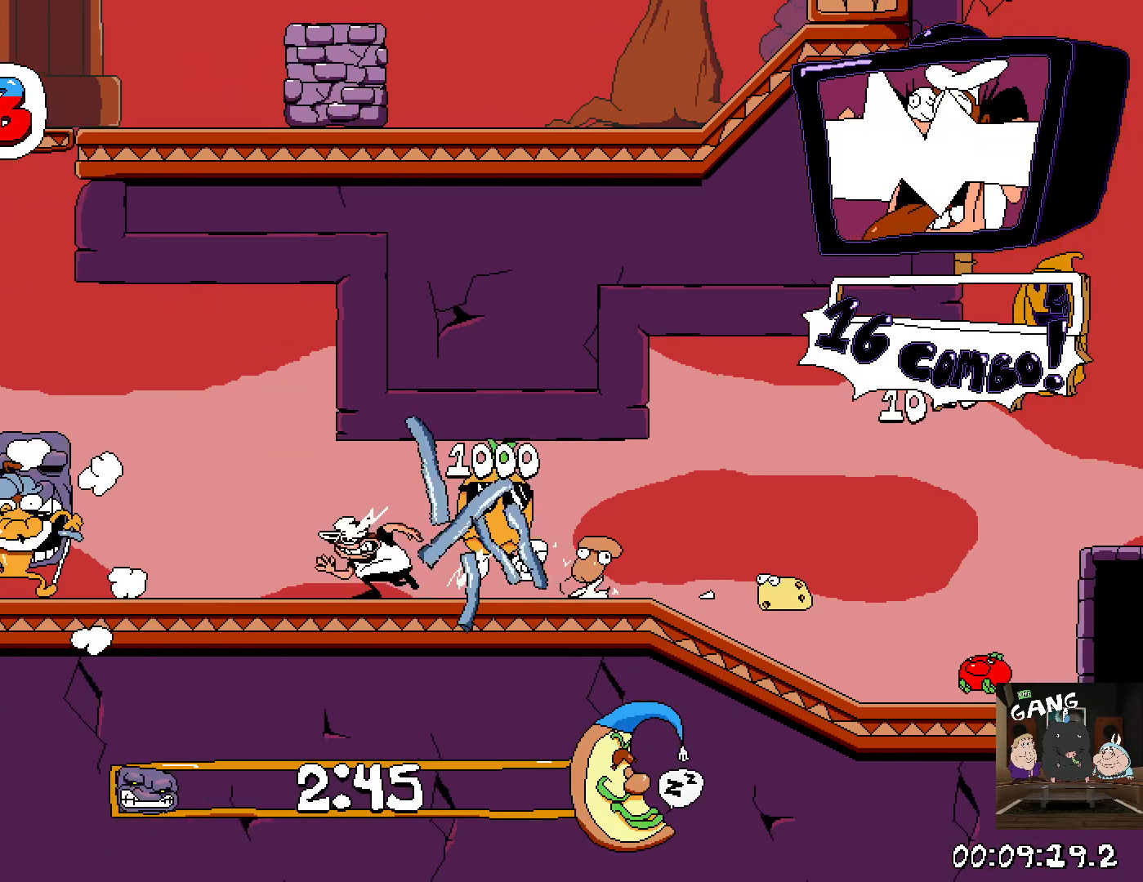
{"buttons": ["R2"], "left_stick": "up-right", "right_stick": "center", "button_events": []}
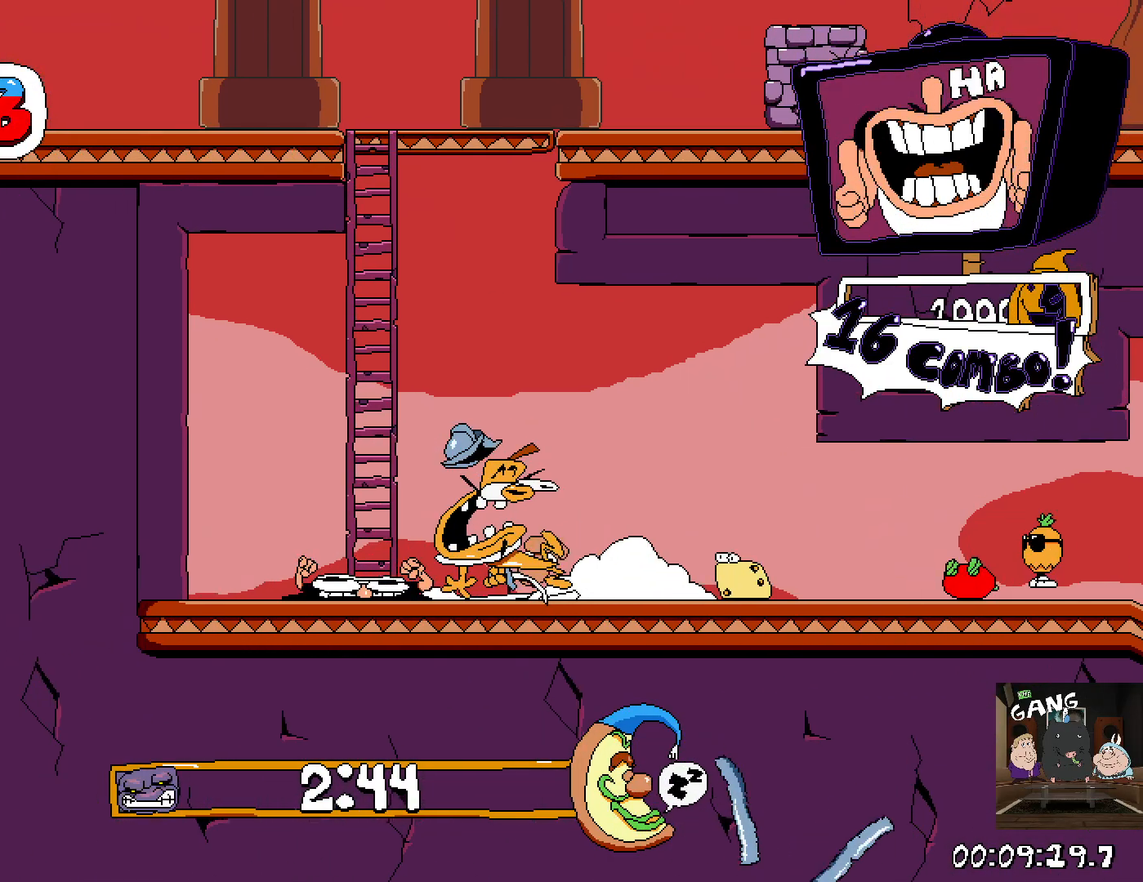
{"buttons": ["R2"], "left_stick": "center", "right_stick": "center", "button_events": []}
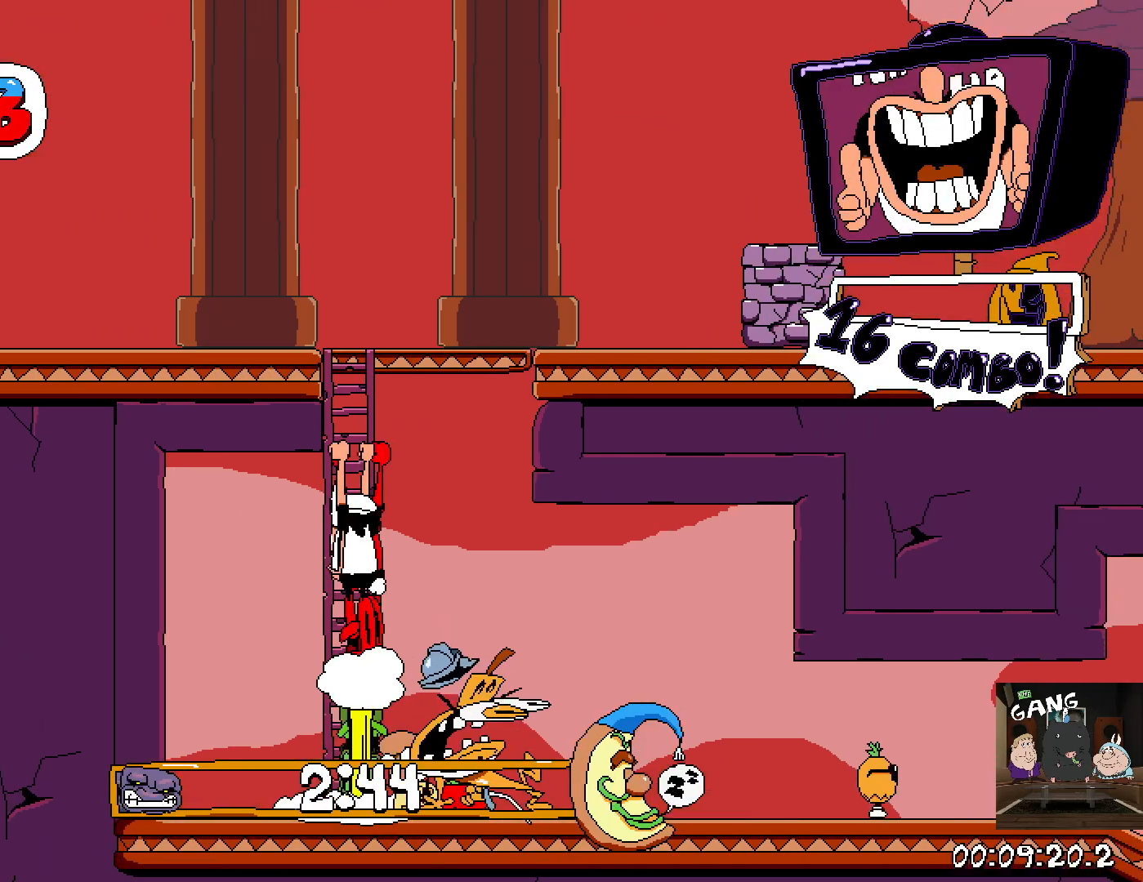
{"buttons": ["R2"], "left_stick": "right", "right_stick": "center", "button_events": [[233, "SQUARE", "down"], [367, "SQUARE", "up"]]}